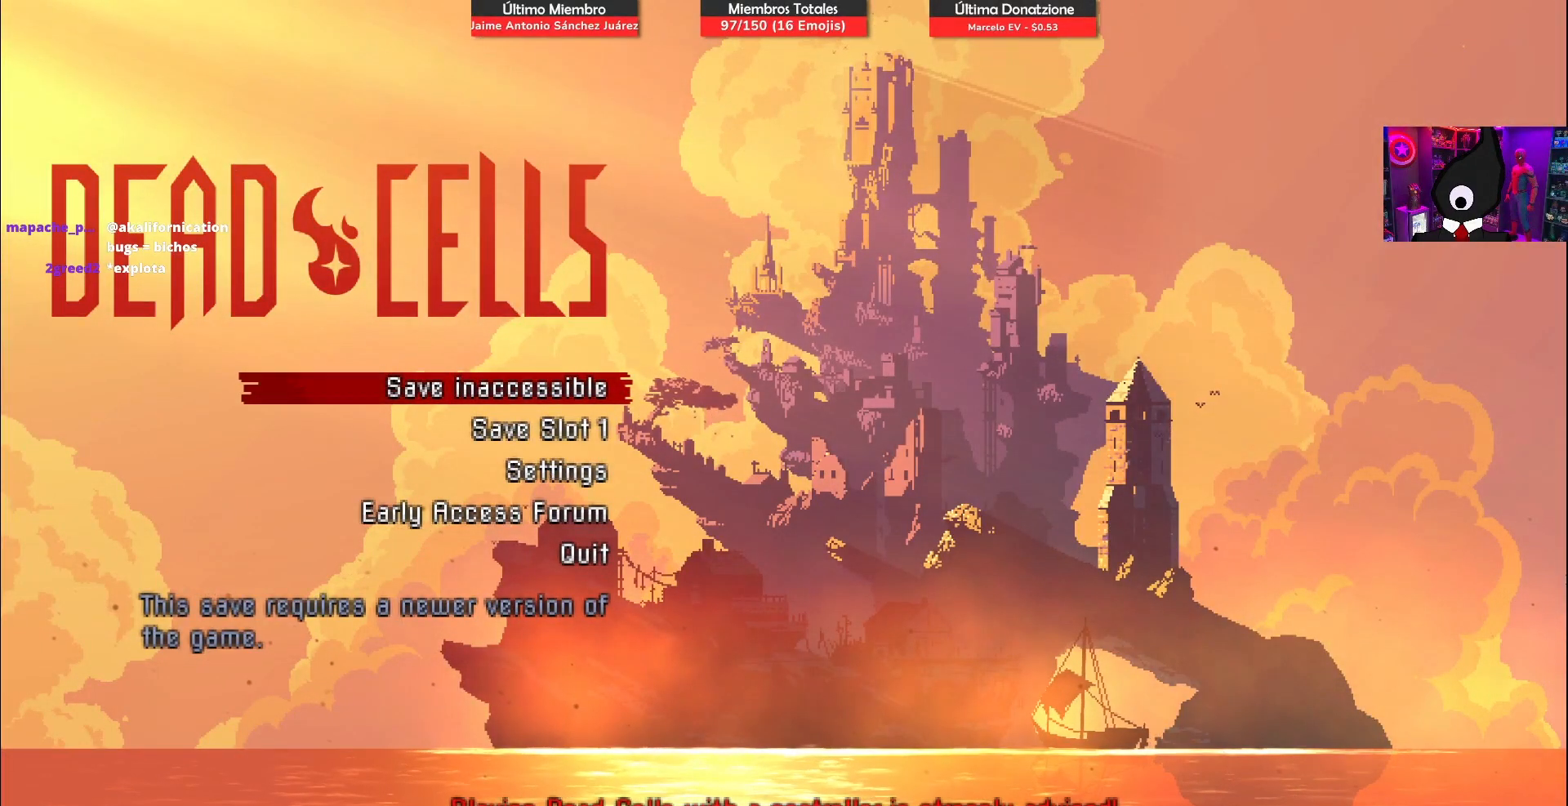
Gameplay with a controller (PlayStation layout); each line is a JSON object with the inputs held at the frame after it. "events" lists button and stick changes between this image and that frame as [ms after this image, input, new state], when the widget could be followed in between. Not read: left_stick.
{"buttons": [], "right_stick": "center", "events": [[217, "DPAD_DOWN", "down"], [433, "DPAD_DOWN", "up"]]}
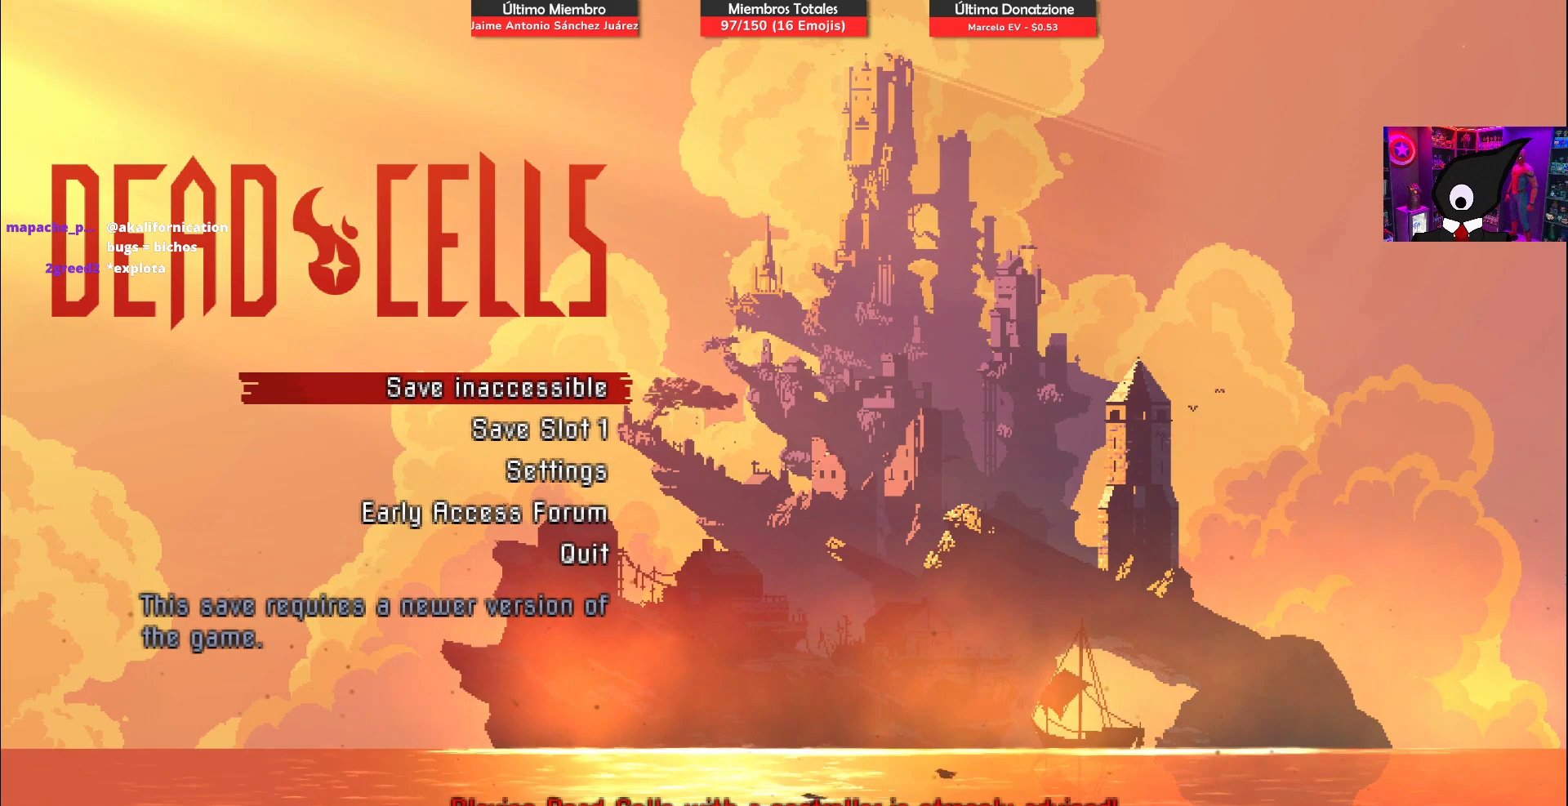
{"buttons": [], "right_stick": "center", "events": [[33, "DPAD_DOWN", "down"], [133, "DPAD_DOWN", "up"], [217, "DPAD_DOWN", "down"], [367, "DPAD_DOWN", "up"]]}
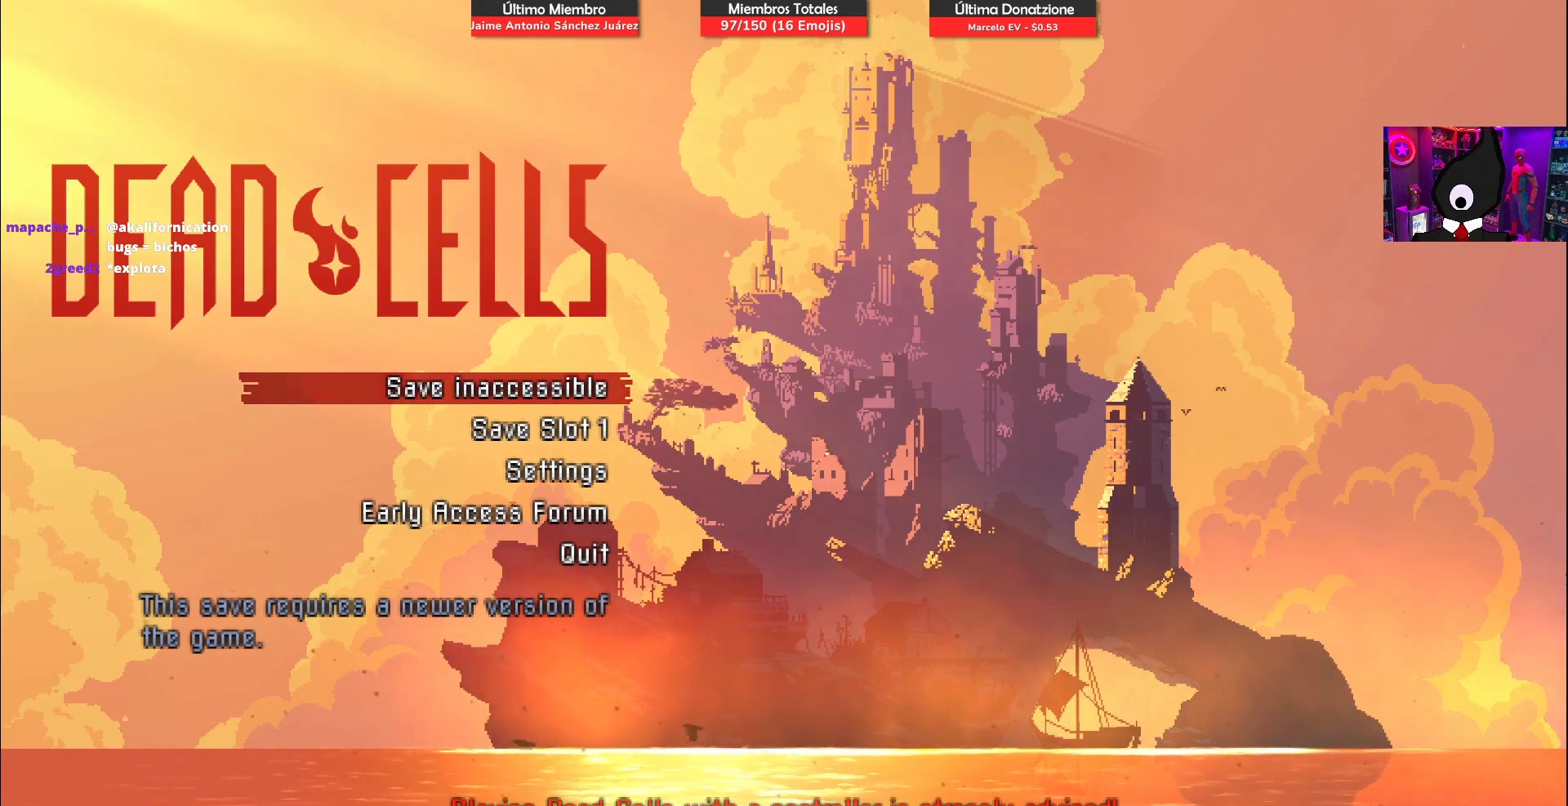
{"buttons": [], "right_stick": "center", "events": []}
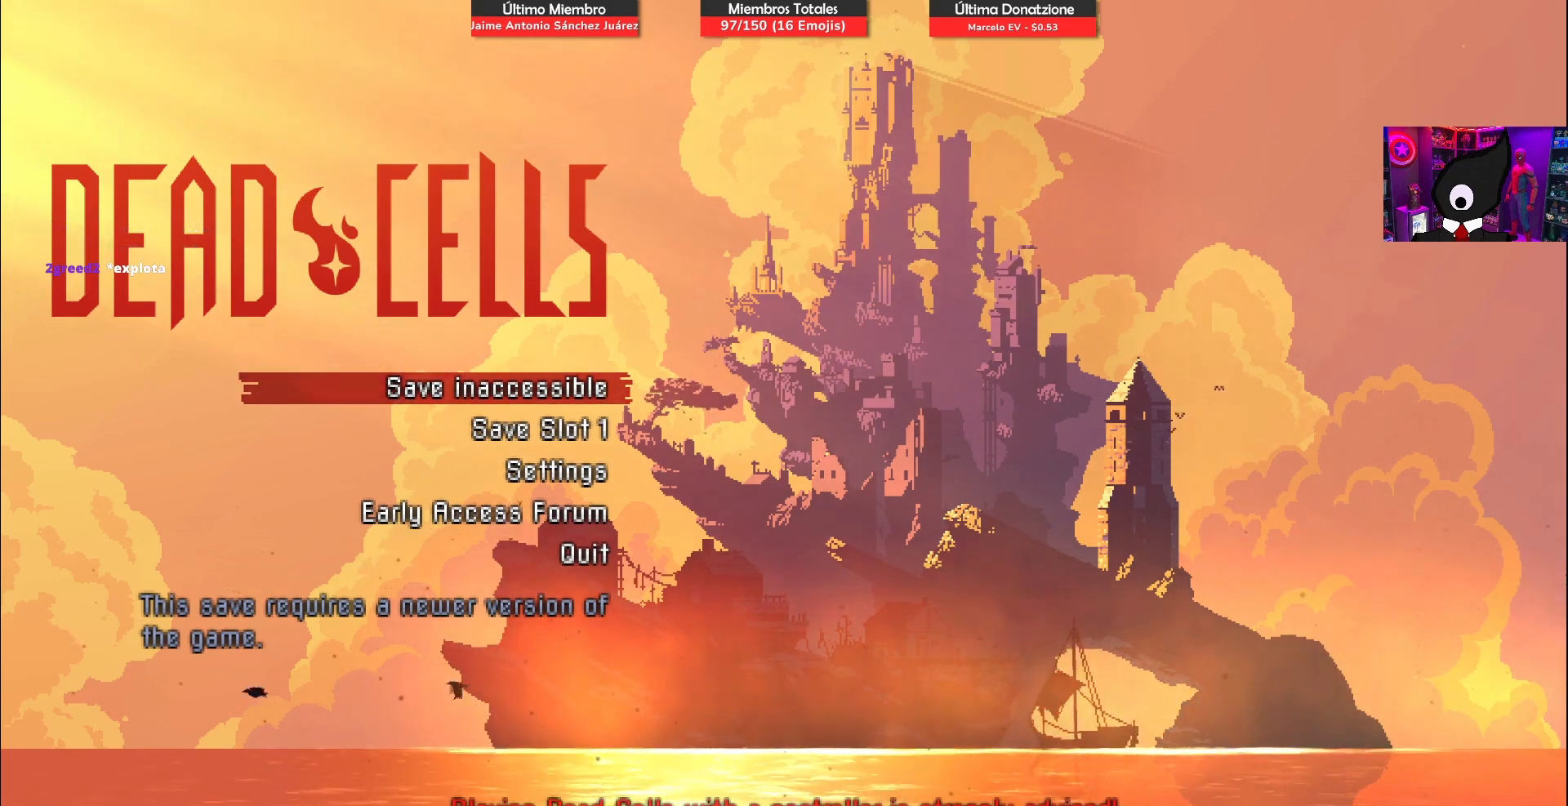
{"buttons": [], "right_stick": "center", "events": [[33, "right_stick", "up"], [200, "right_stick", "center"], [267, "right_stick", "down-left"], [400, "right_stick", "center"]]}
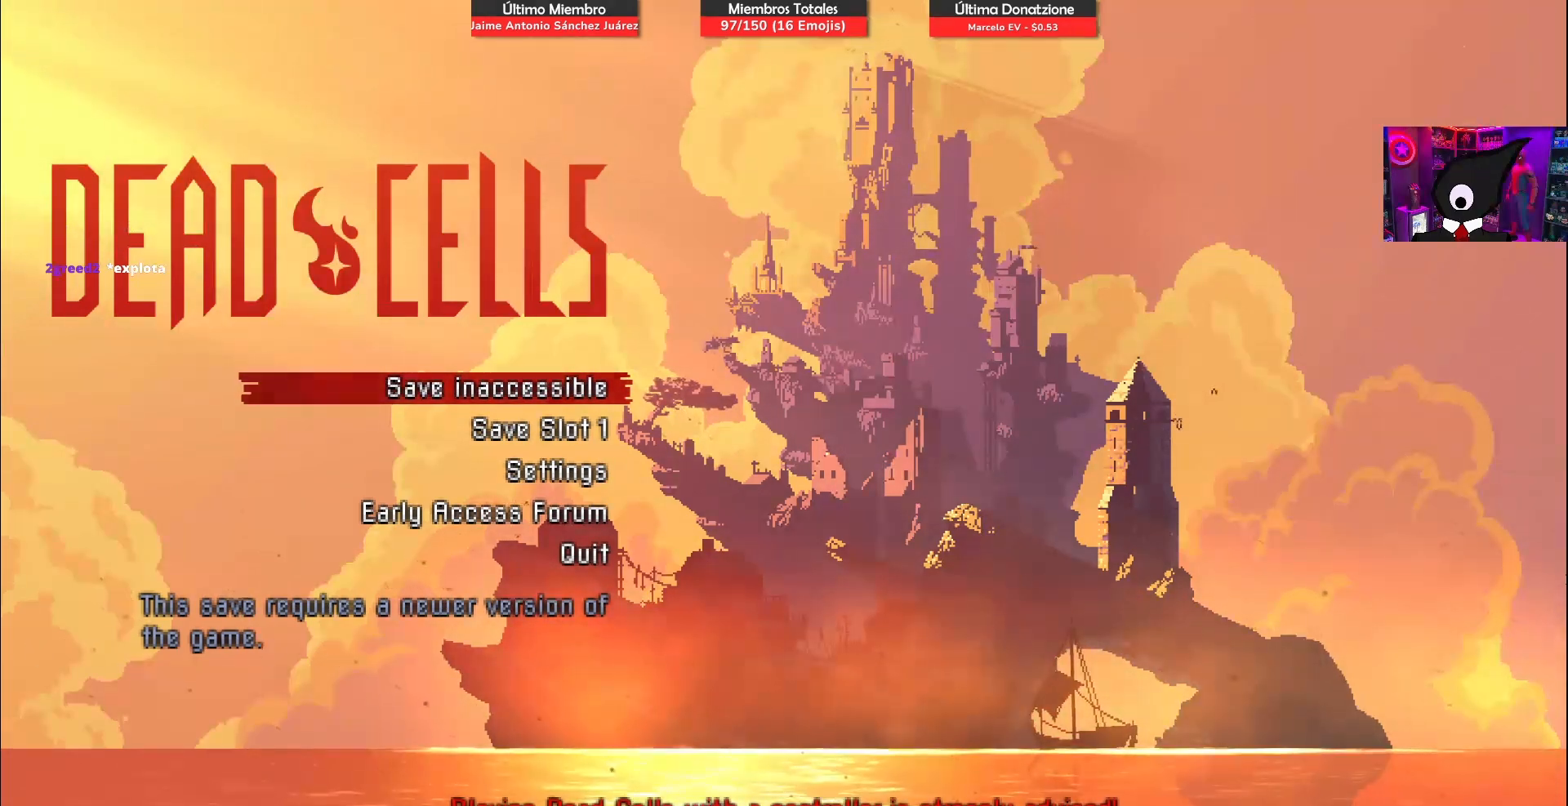
{"buttons": [], "right_stick": "center", "events": []}
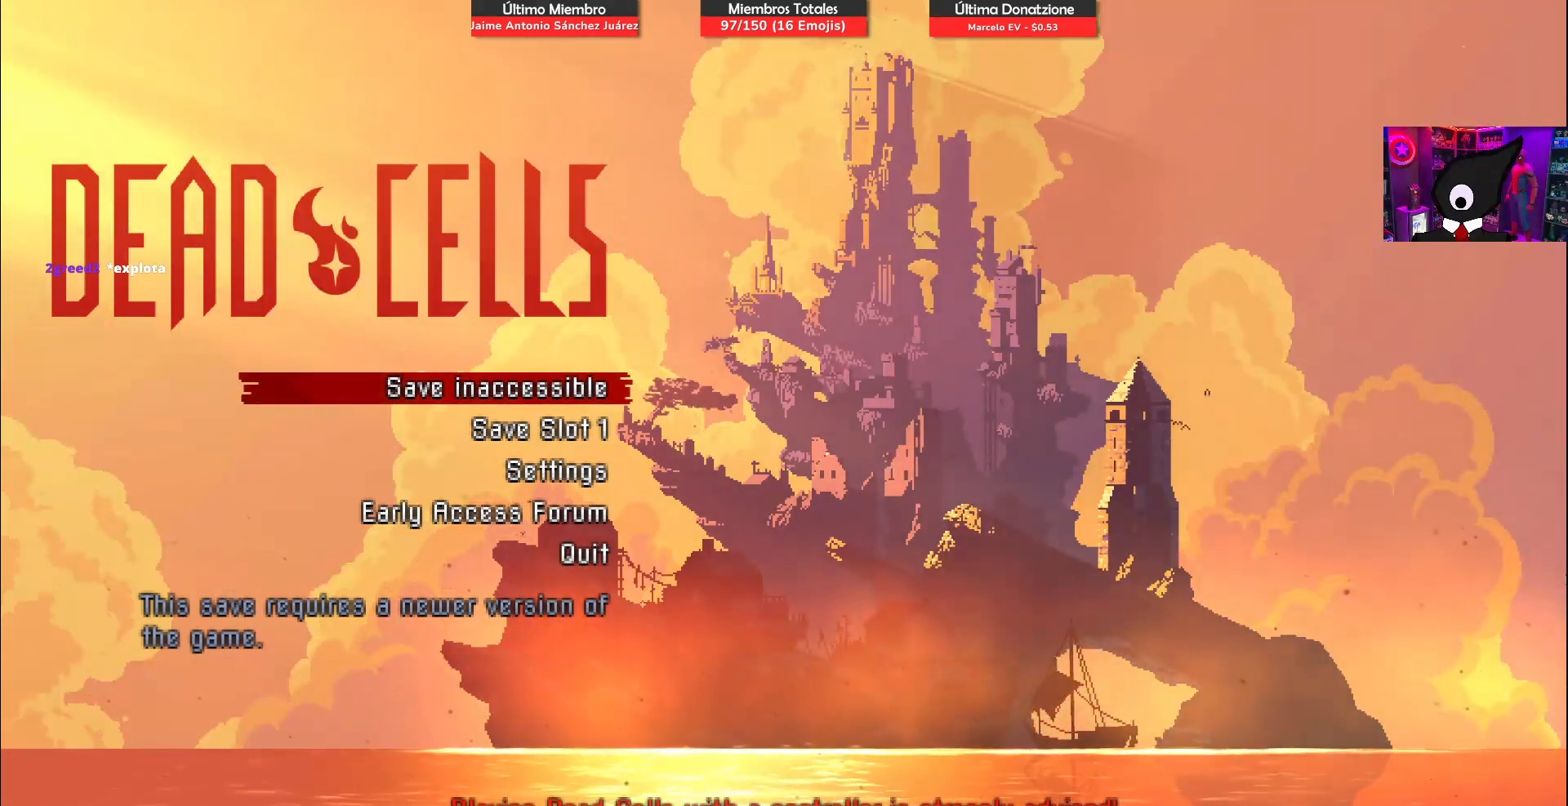
{"buttons": [], "right_stick": "center", "events": []}
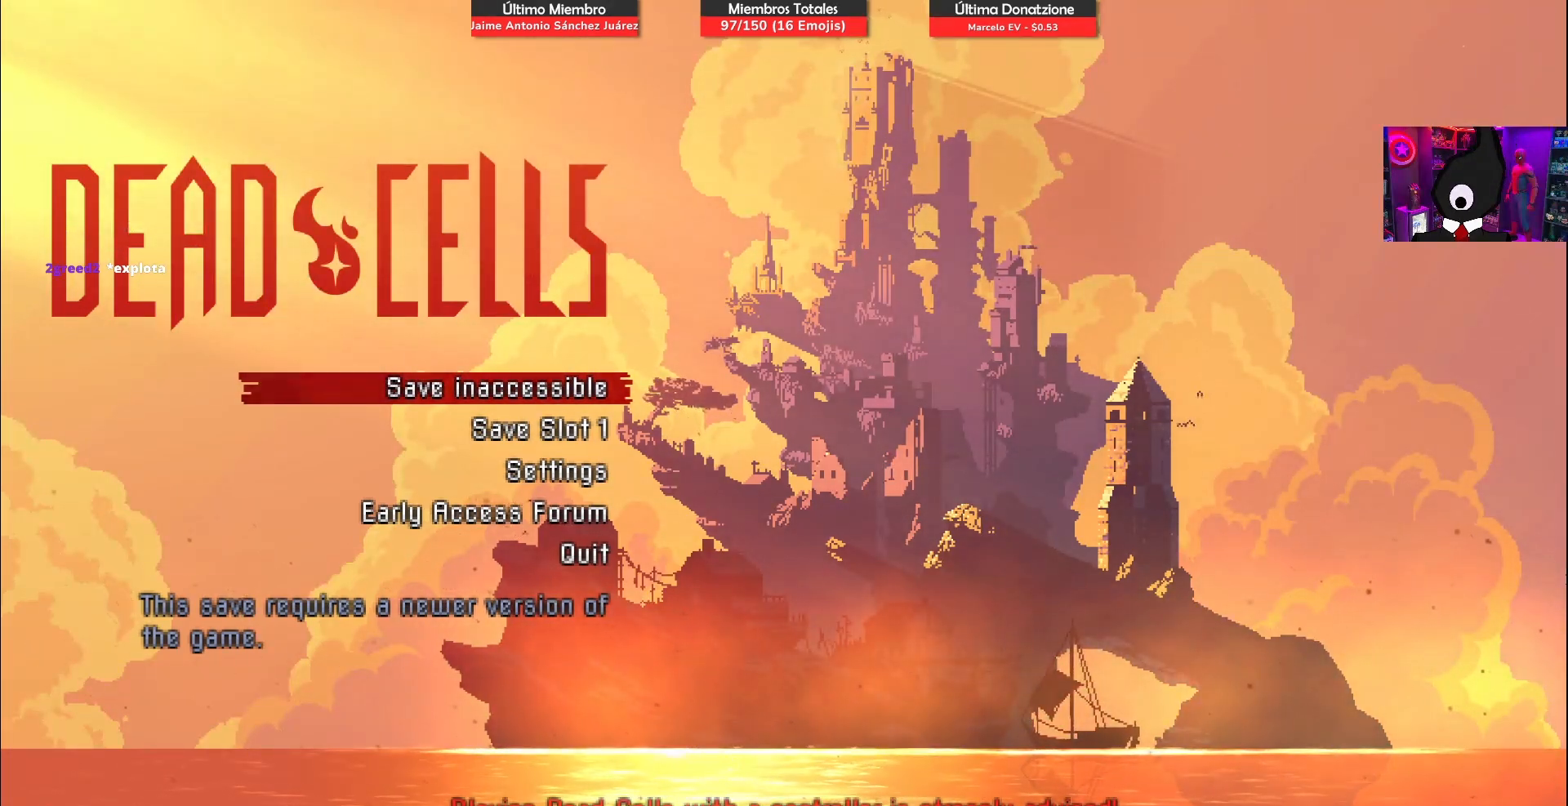
{"buttons": [], "right_stick": "center", "events": []}
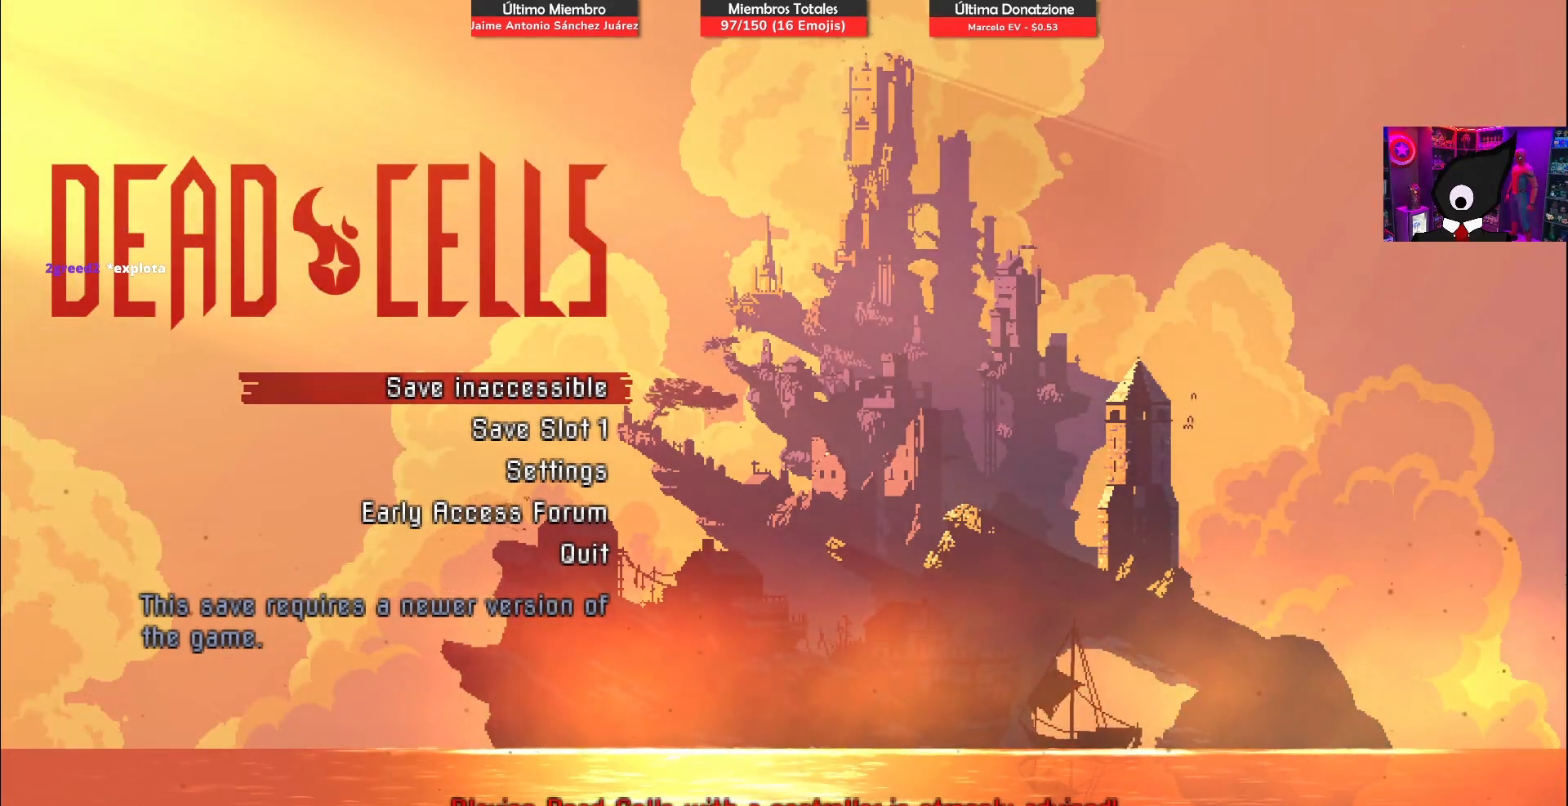
{"buttons": [], "right_stick": "center", "events": []}
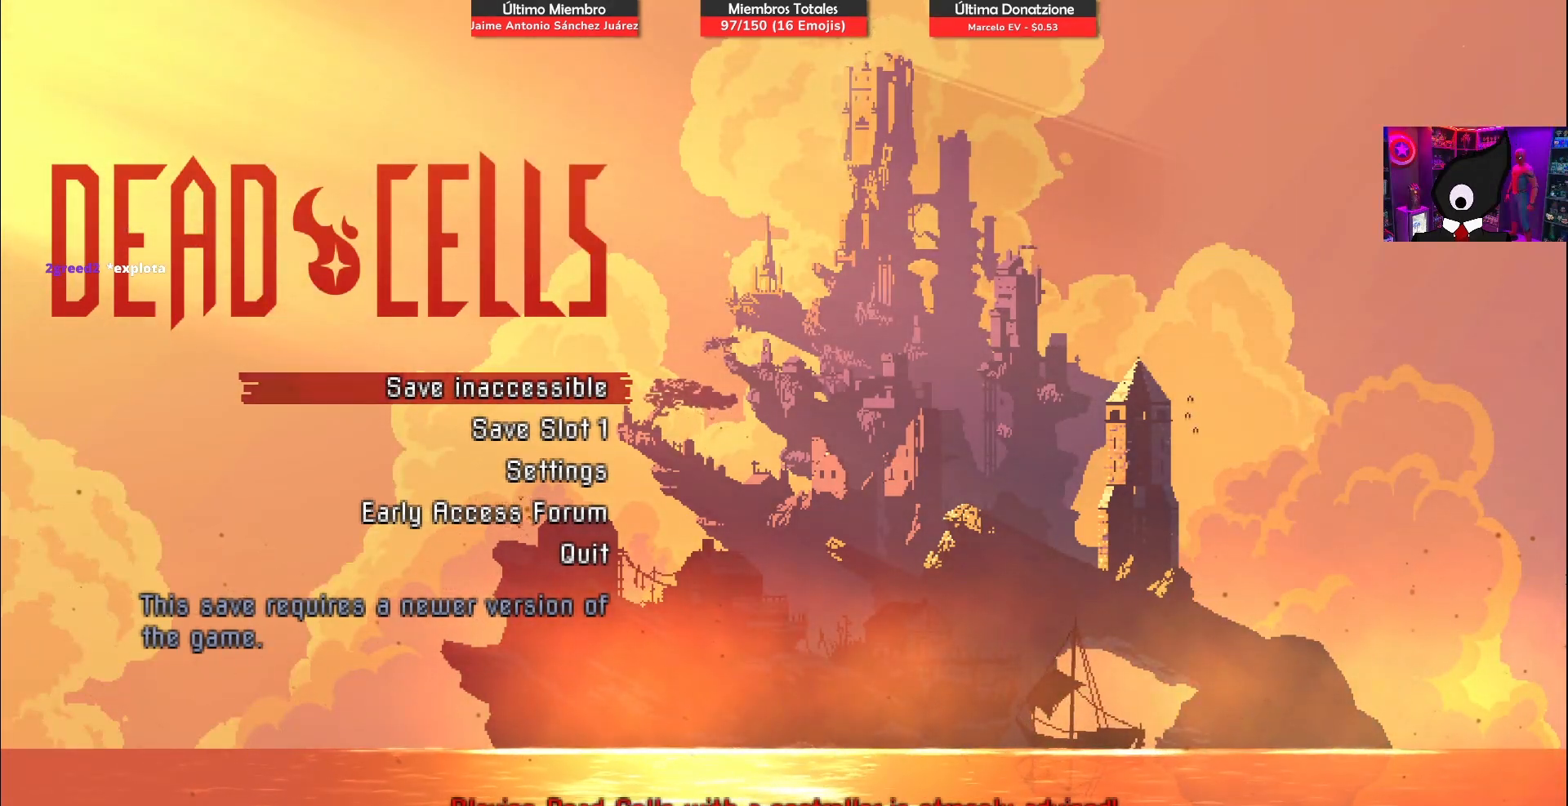
{"buttons": [], "right_stick": "down-left", "events": [[83, "right_stick", "left"], [267, "right_stick", "up-right"], [450, "right_stick", "down-left"]]}
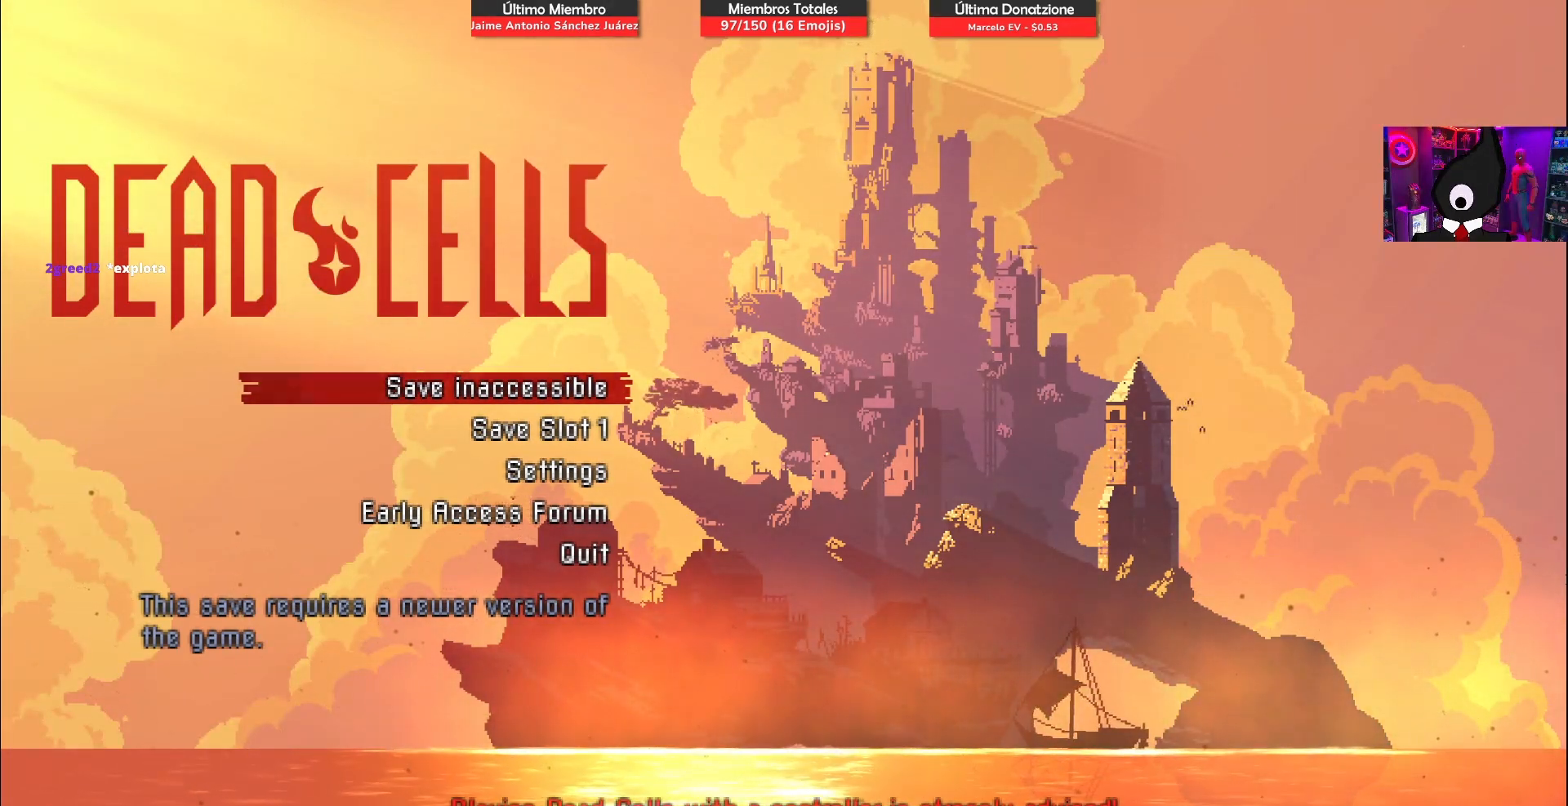
{"buttons": [], "right_stick": "center", "events": [[67, "right_stick", "center"]]}